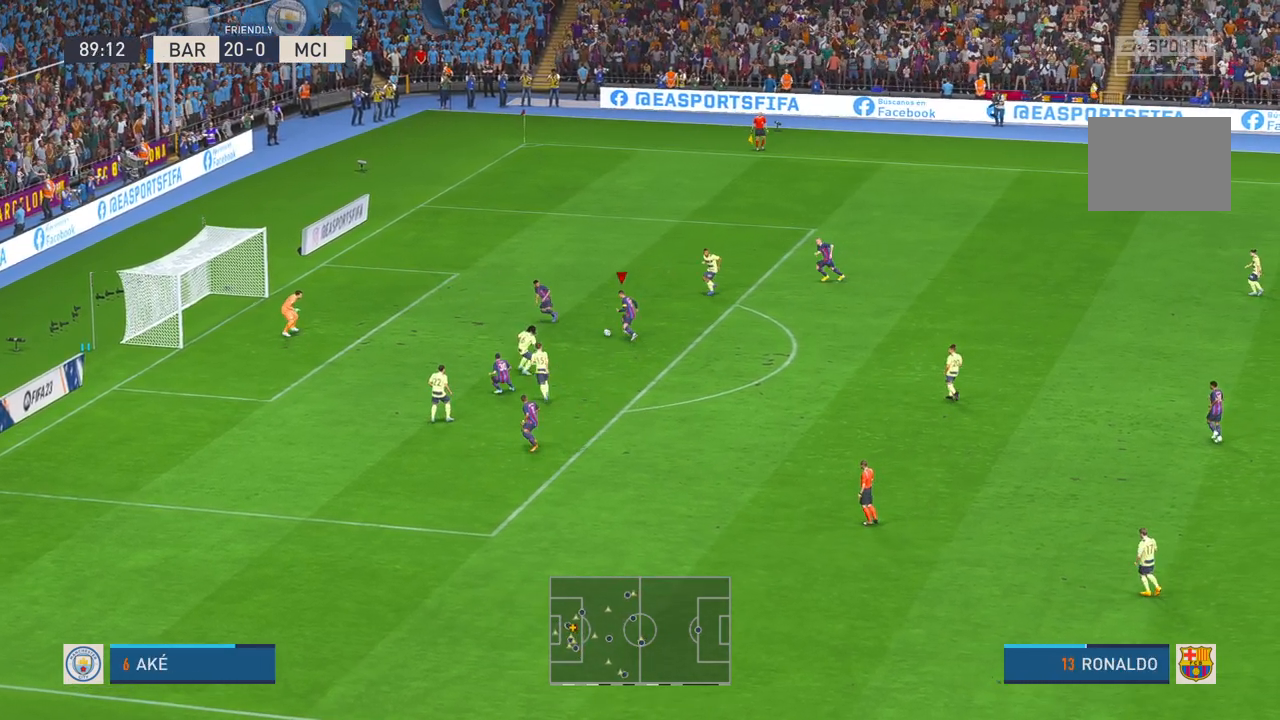
Gameplay with a controller (Xbox layout); each line is a JSON object with the inputs held at the frame after it. "events" lists button and stick changes between this image and that frame as [ms after this image, input, new state], when the widget could be followed in between. Not read: L3 R2 R3.
{"buttons": [], "left_stick": "down-left", "right_stick": "center", "events": [[200, "left_stick", "down-left"]]}
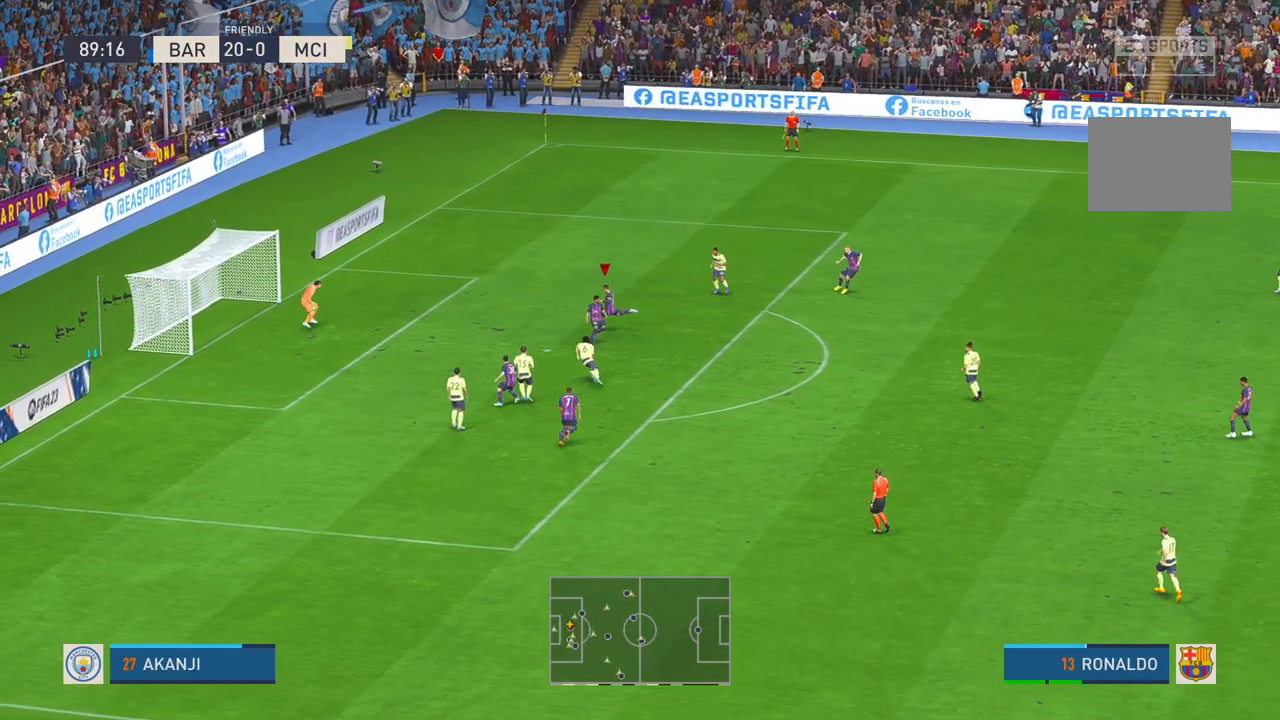
{"buttons": [], "left_stick": "center", "right_stick": "center", "events": [[317, "left_stick", "center"]]}
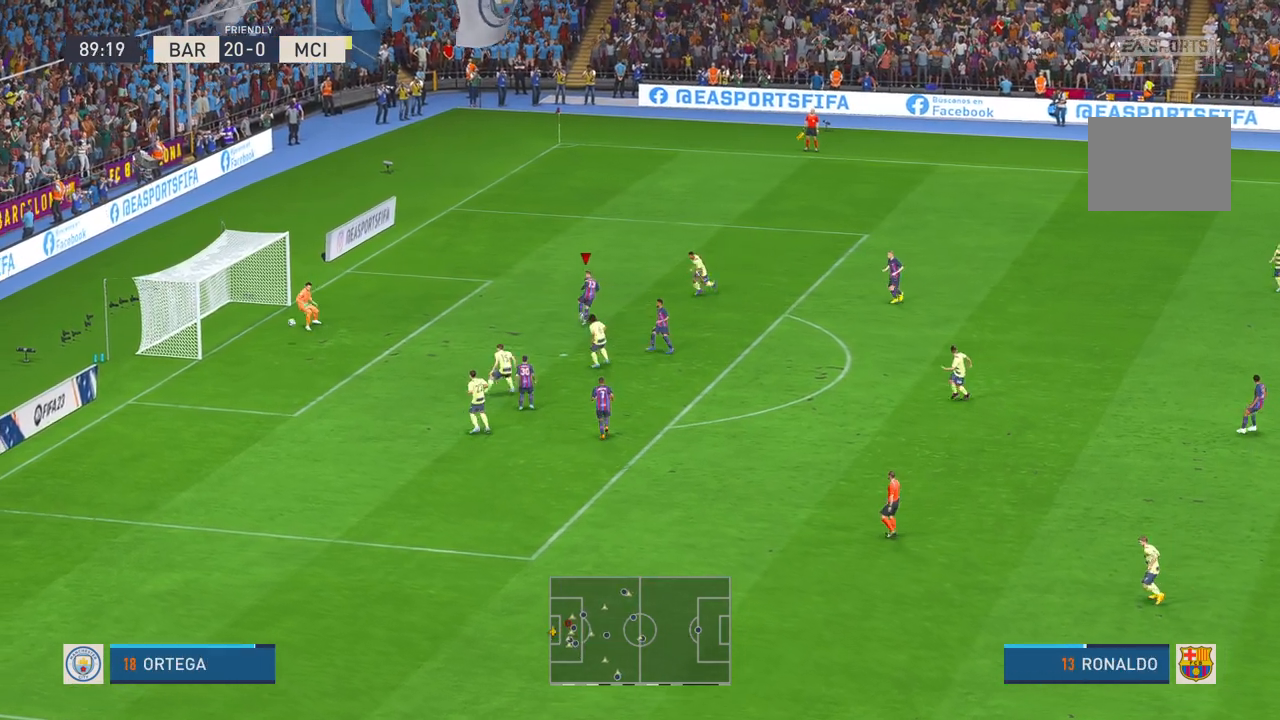
{"buttons": [], "left_stick": "center", "right_stick": "center", "events": []}
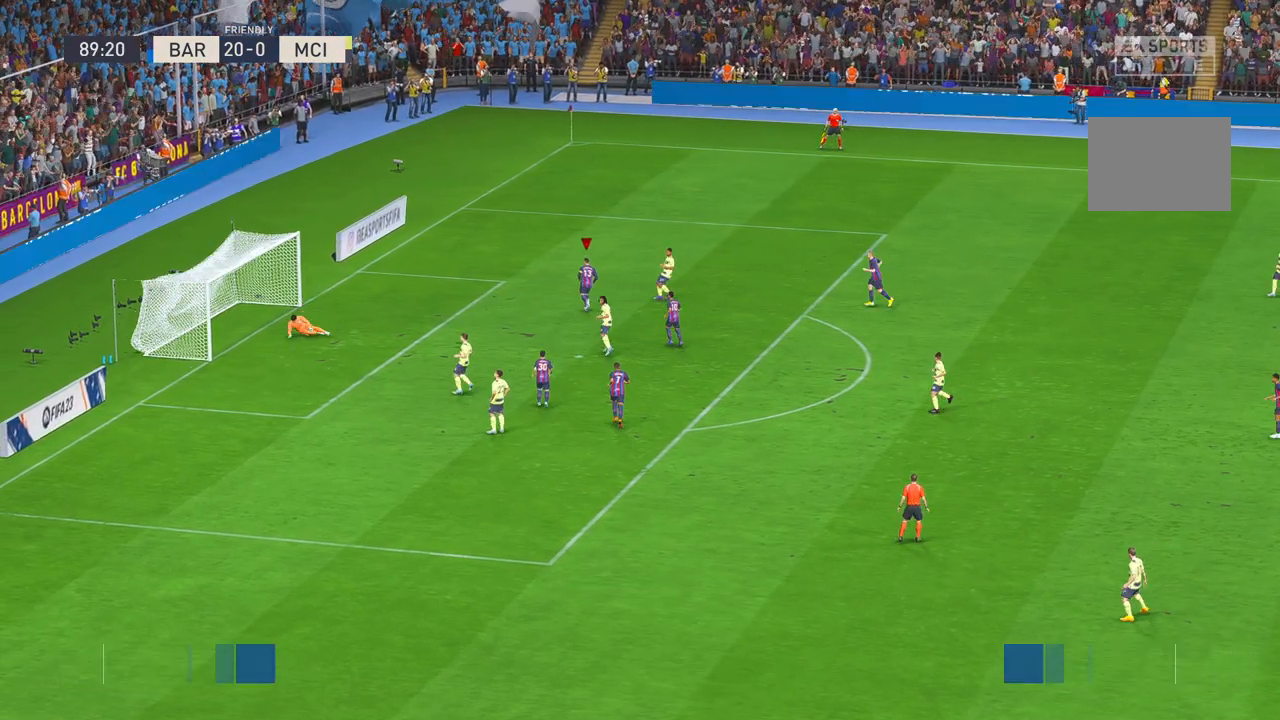
{"buttons": [], "left_stick": "center", "right_stick": "center", "events": []}
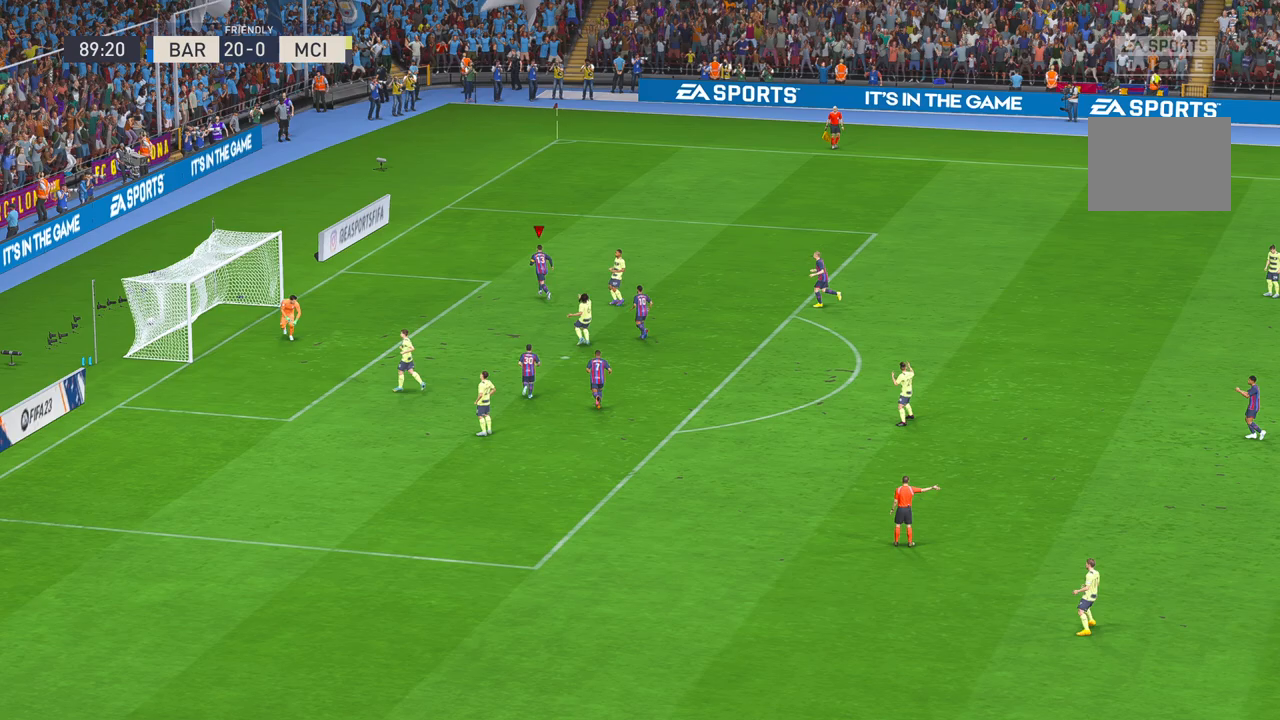
{"buttons": [], "left_stick": "center", "right_stick": "center", "events": []}
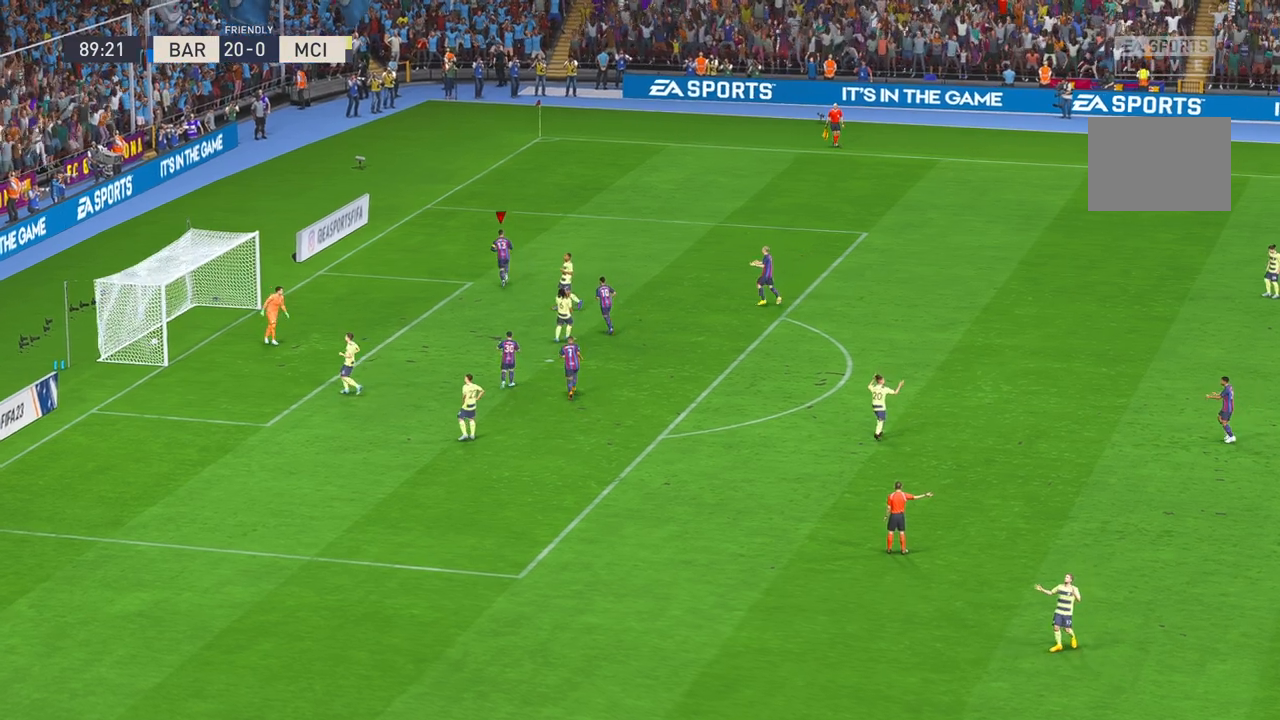
{"buttons": [], "left_stick": "center", "right_stick": "center", "events": []}
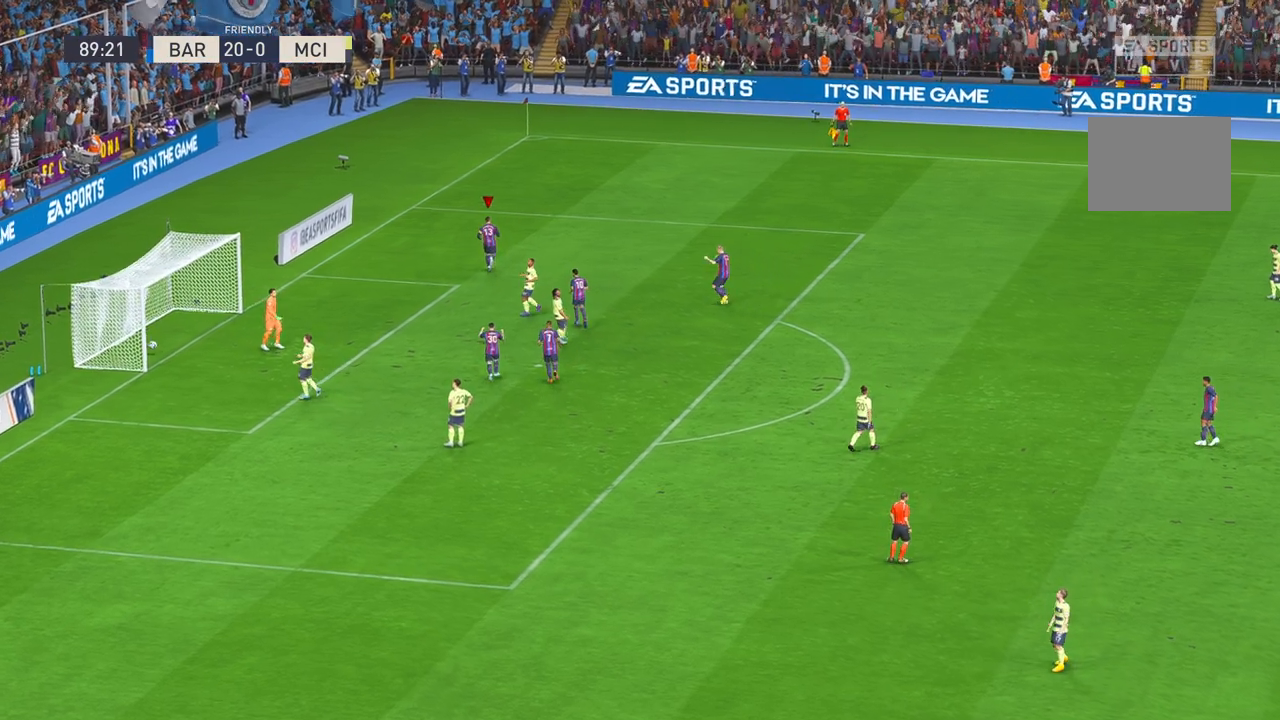
{"buttons": ["A"], "left_stick": "center", "right_stick": "center", "events": [[417, "A", "down"]]}